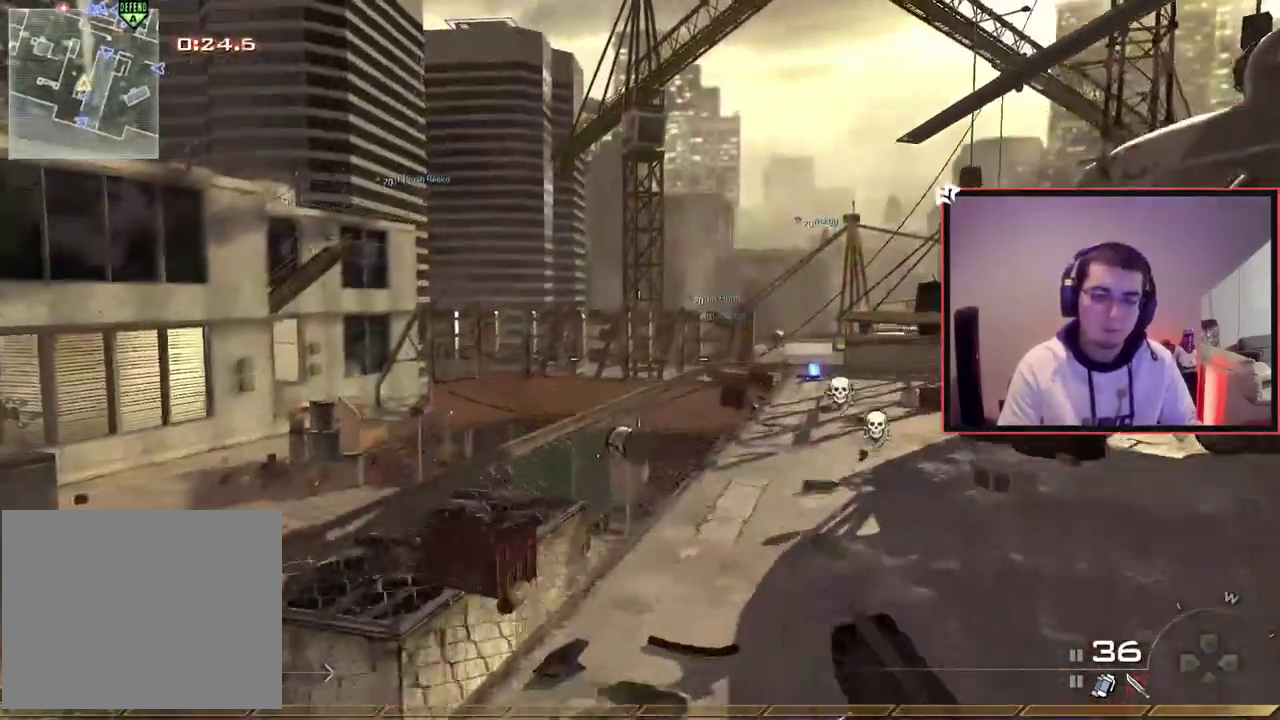
Gameplay with a controller (PlayStation layout); each line is a JSON object with the inputs held at the frame after it (dt_ms = milliseconds from this image to that frame). "events" lists button and stick changes between this image and that frame as [ms after this image, input, new state], when the widget could be followed in between. This document gives stick clicks only as held states, not as events. Not read: L1 R1.
{"dt_ms": 401, "buttons": [], "left_stick": "up", "right_stick": "center", "events": []}
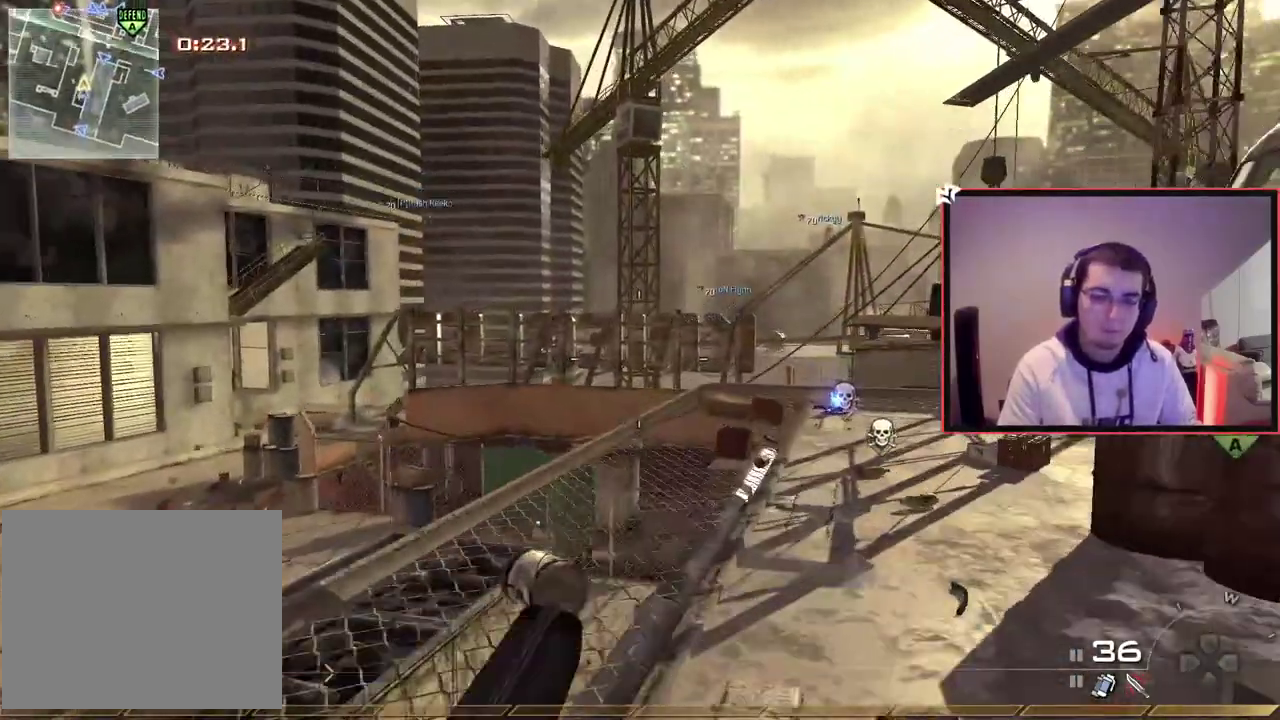
{"dt_ms": 300, "buttons": [], "left_stick": "up", "right_stick": "center", "events": []}
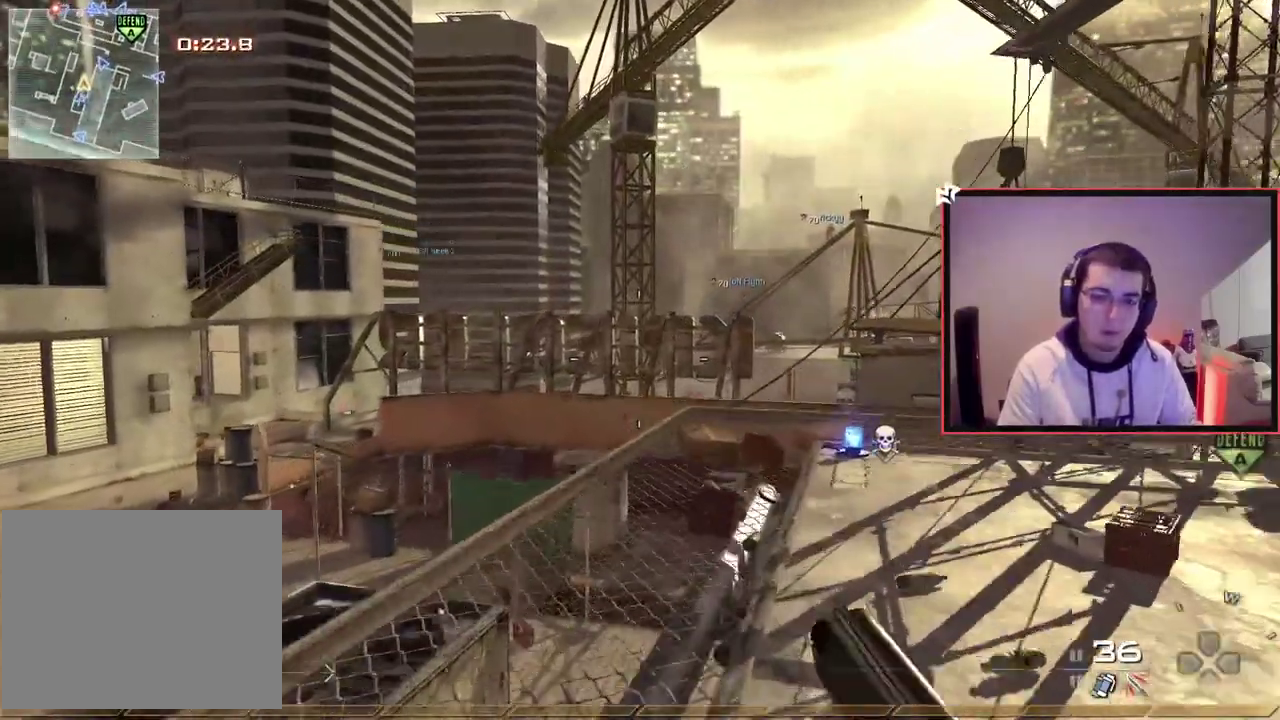
{"dt_ms": 701, "buttons": [], "left_stick": "up", "right_stick": "center", "events": [[183, "right_stick", "right"], [300, "right_stick", "center"], [517, "right_stick", "left"], [667, "right_stick", "center"]]}
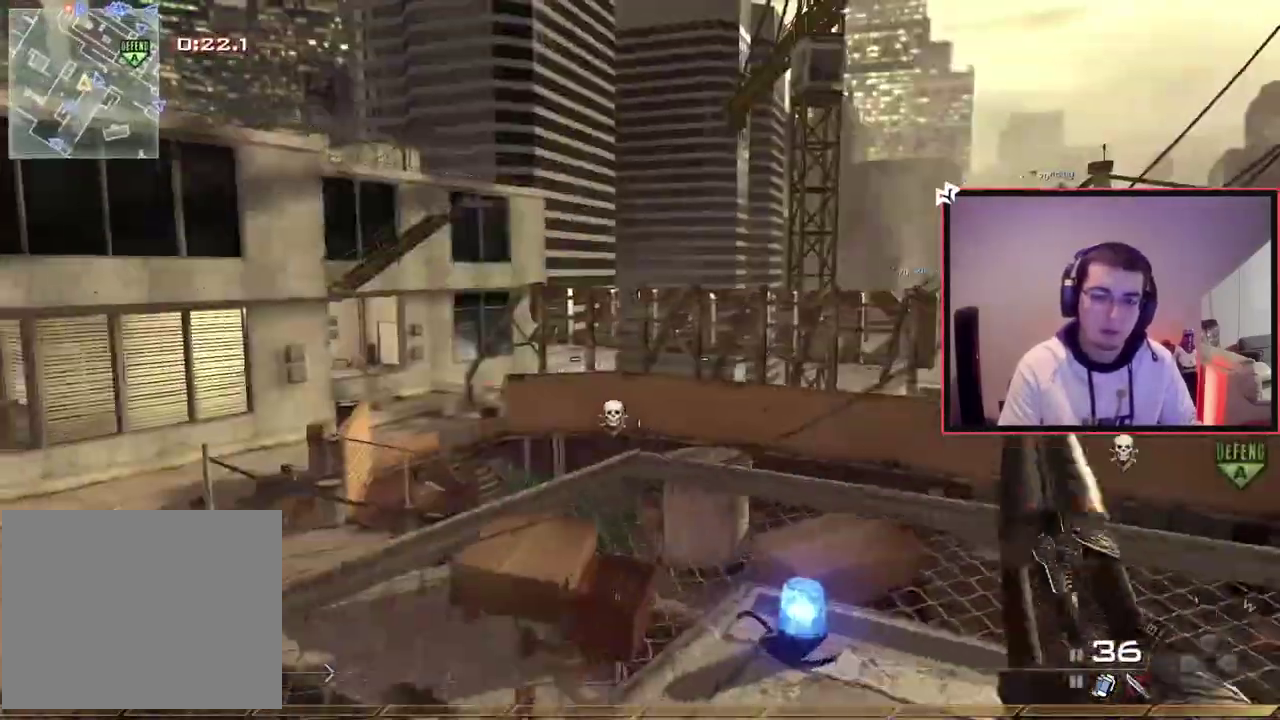
{"dt_ms": 483, "buttons": [], "left_stick": "down-right", "right_stick": "center", "events": [[116, "left_stick", "up-right"], [200, "left_stick", "down-left"], [300, "right_stick", "up"], [333, "left_stick", "right"], [383, "right_stick", "center"], [450, "left_stick", "down-right"]]}
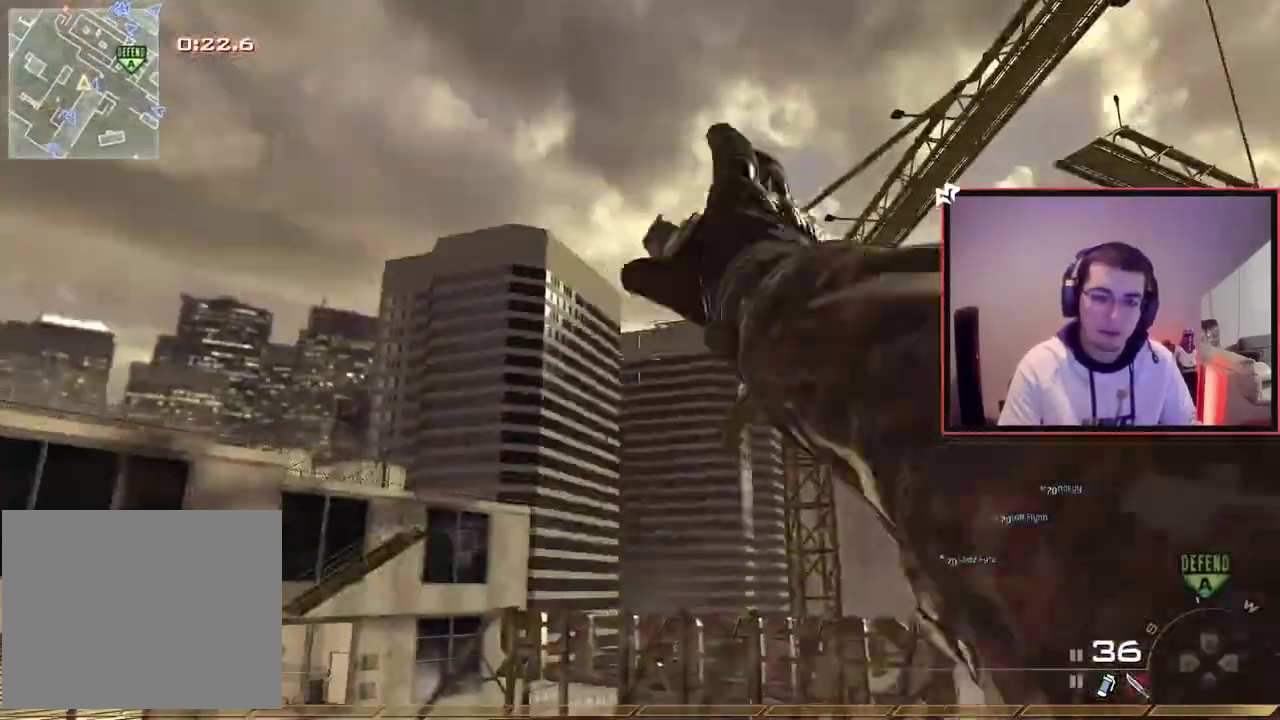
{"dt_ms": 301, "buttons": [], "left_stick": "up-right", "right_stick": "center"}
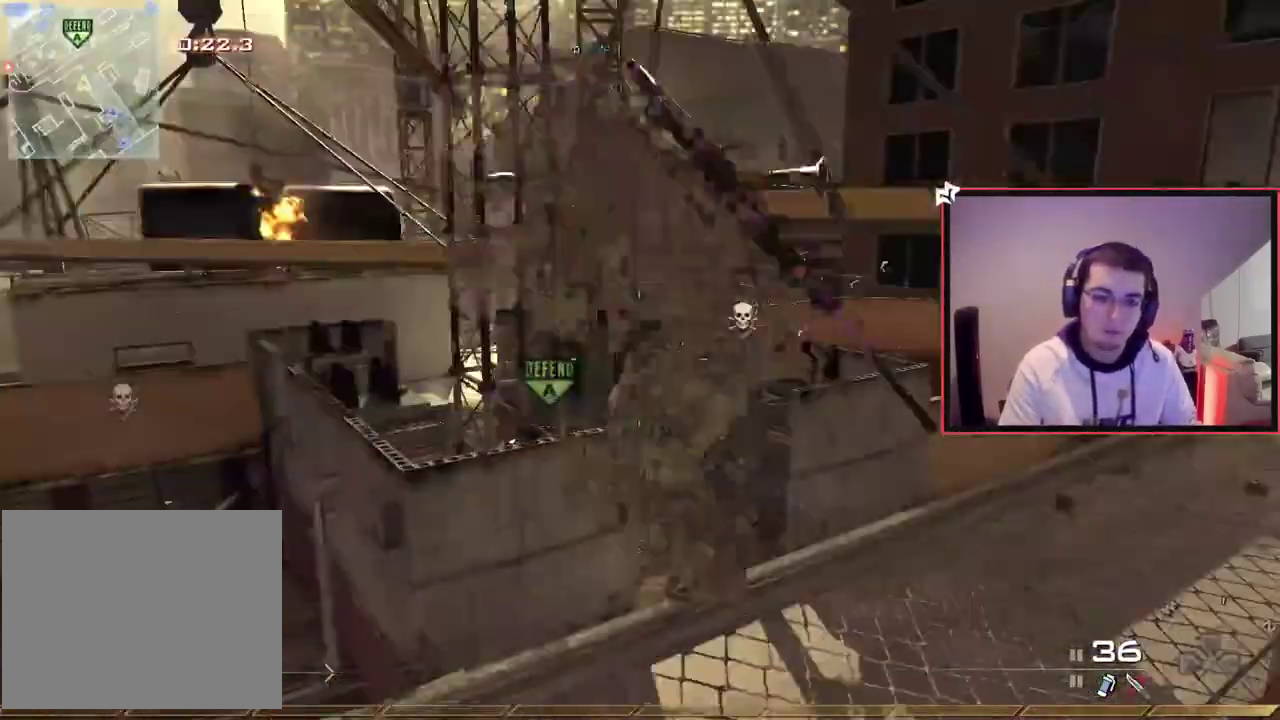
{"dt_ms": 700, "buttons": ["CROSS"], "left_stick": "up", "right_stick": "center", "events": [[483, "left_stick", "up"], [667, "CROSS", "down"]]}